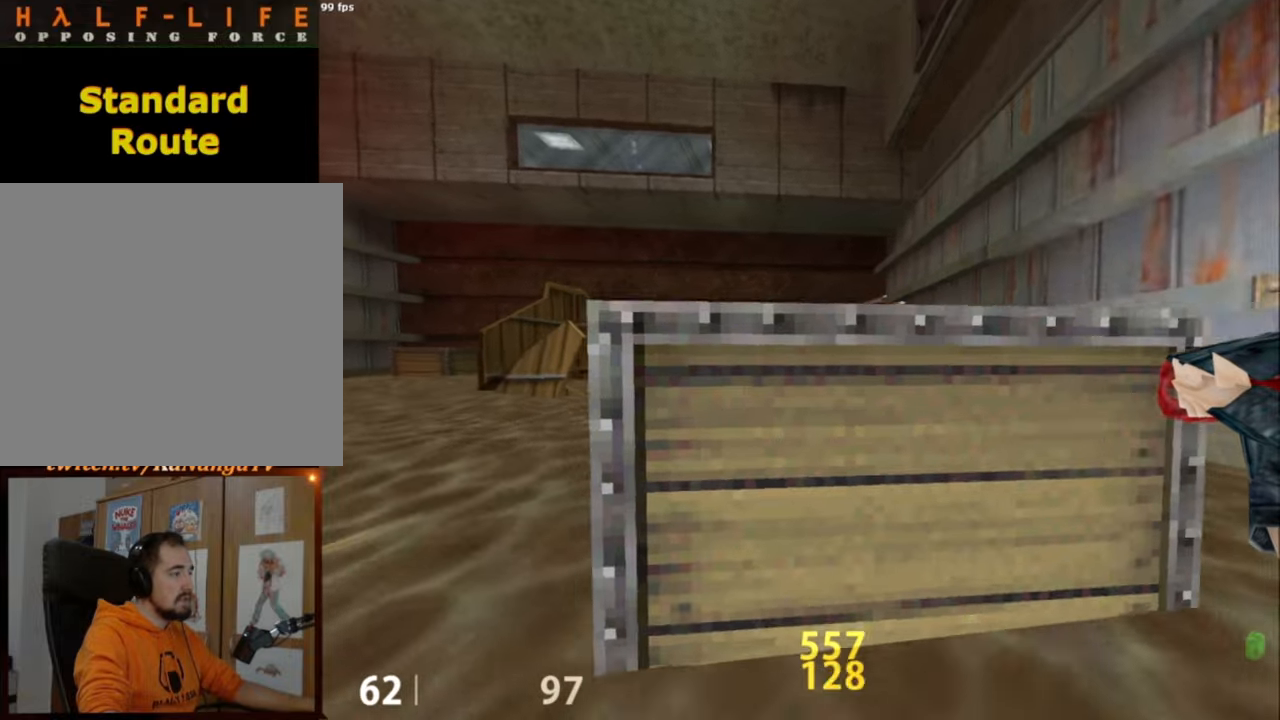
Gameplay with keyboard and mouse; each line is a JSON object with the keys and mouse buttons held at the frame after it. "events" lists presses ("down") and releases ("up") of "a", "caps_lock", "ctrl", "d", "e", "escape", "f1", "f10", "f11", "f12", "f2", "f3", "f4", "f5", "f6", "f7", "f8", "f9", "q", "s", "shift", "space", "tab", "w", "mouse_left", "mouse_middle", "mouse_right", "mouse_mb4", "mouse_mb5", "mouse_wheel_up" and "mouse_wheel_down" between this image and that frame as [ms after this image, input, new state], when the widget could be followed in between. "mouse_left", "mouse_middle", "mouse_right", "mouse_mb4", "mouse_mb5", "mouse_wheel_up", "mouse_wheel_down" = the "left", "middle", "right", "mb4", "mb5", "wheel_up", "wheel_down" buttons of the "mouse" list. No other keys are recorded. Mouse movement is not recorded.
{"keys": ["d", "shift", "w"], "mouse": [], "events": [[334, "mouse_right", "up"], [367, "d", "down"]]}
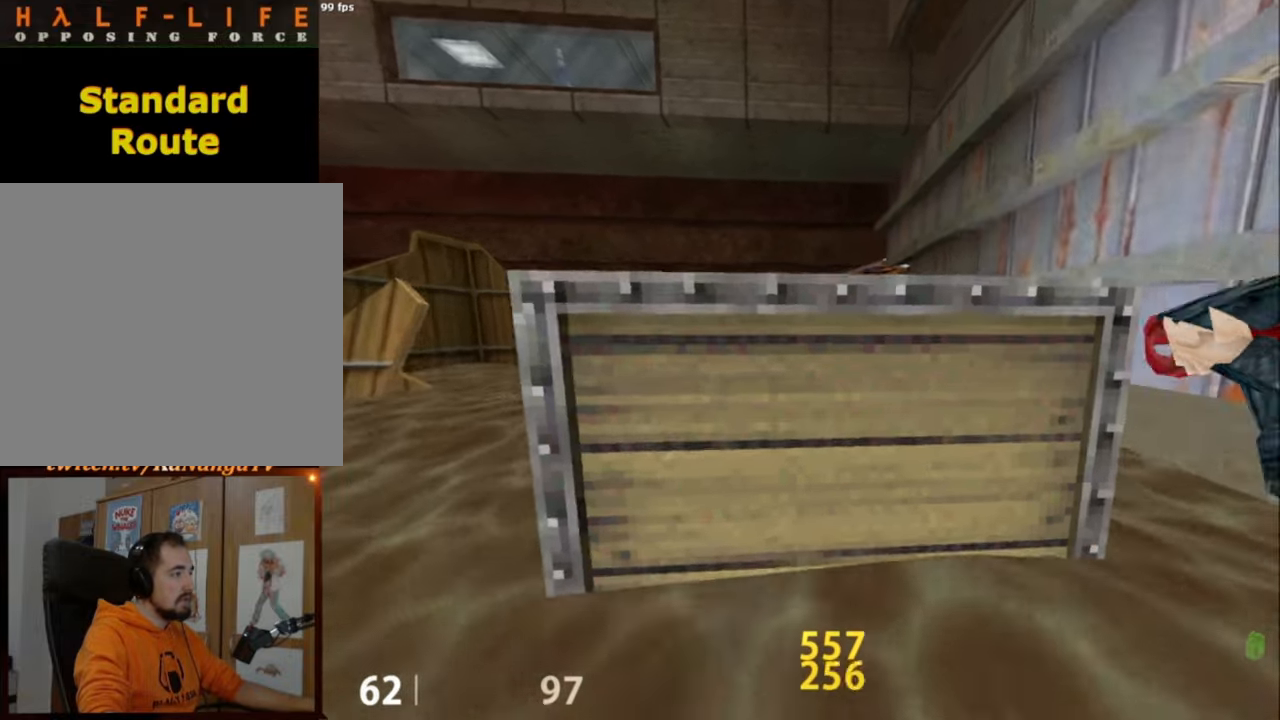
{"keys": ["w"], "mouse": ["right"], "events": [[17, "d", "up"], [17, "shift", "up"], [334, "mouse_right", "down"]]}
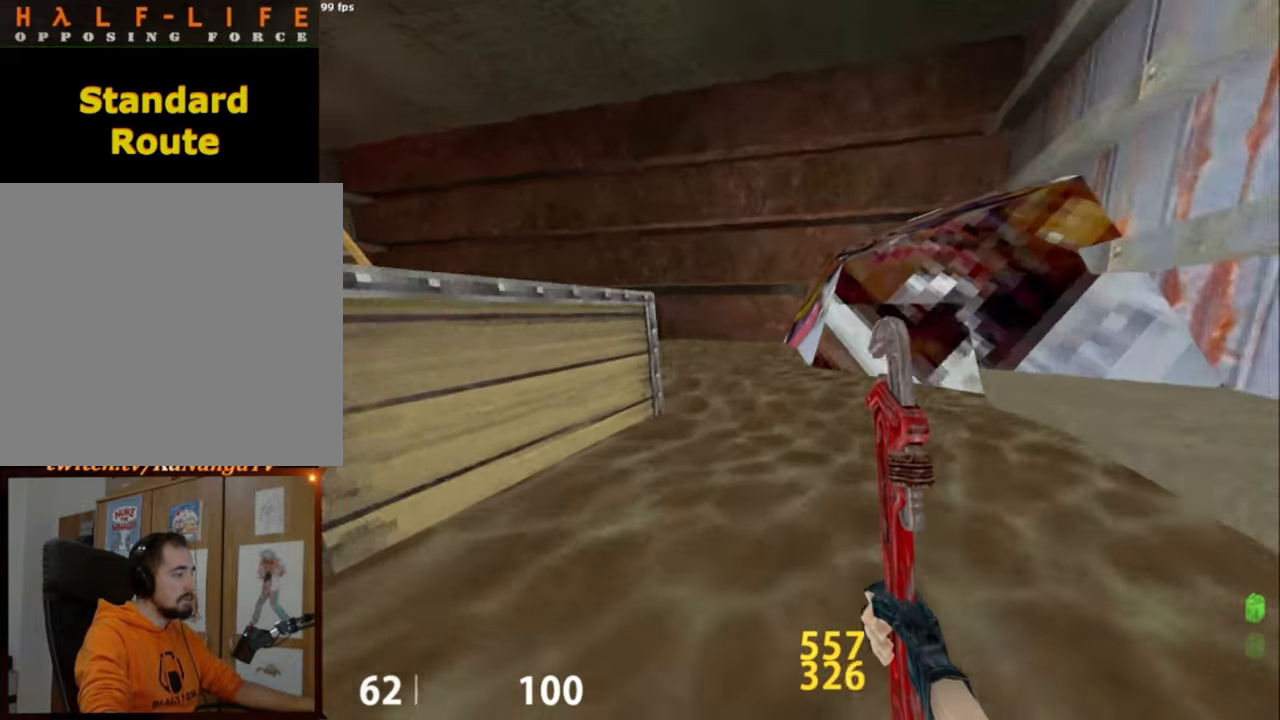
{"keys": [], "mouse": ["right"], "events": [[17, "w", "up"]]}
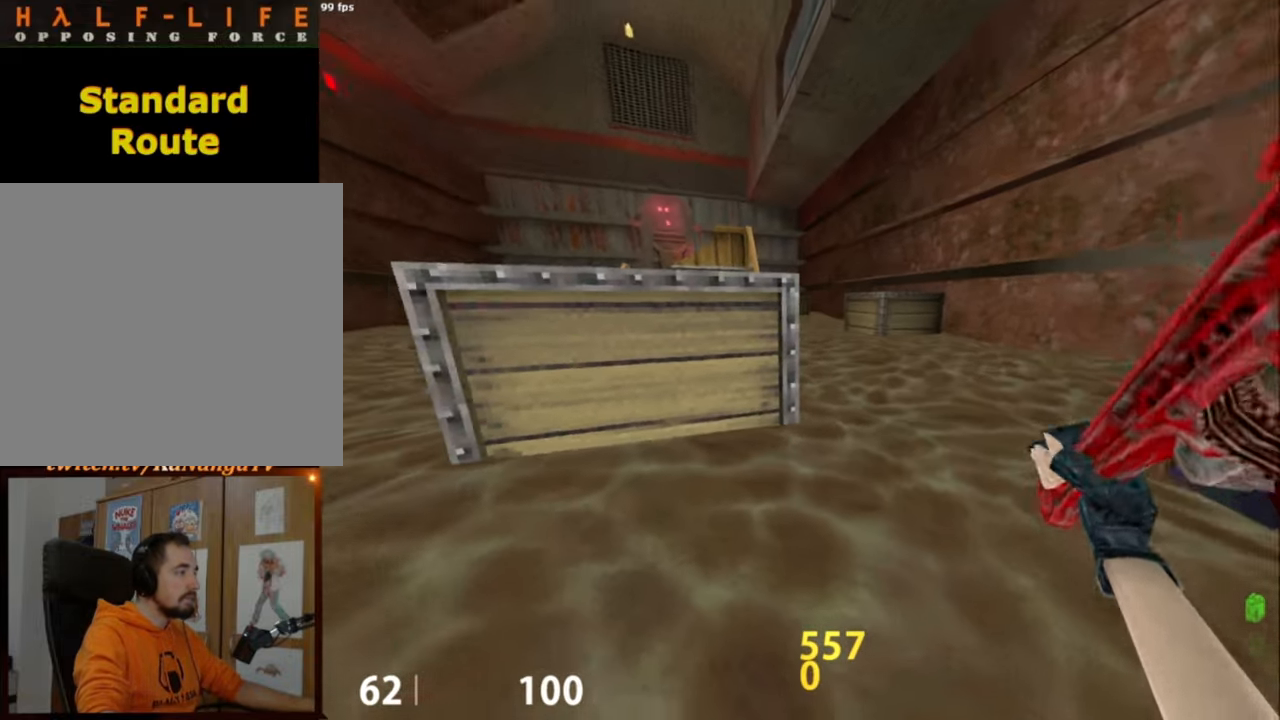
{"keys": [], "mouse": ["right"], "events": [[334, "d", "down"], [384, "w", "down"], [417, "d", "up"], [417, "w", "up"]]}
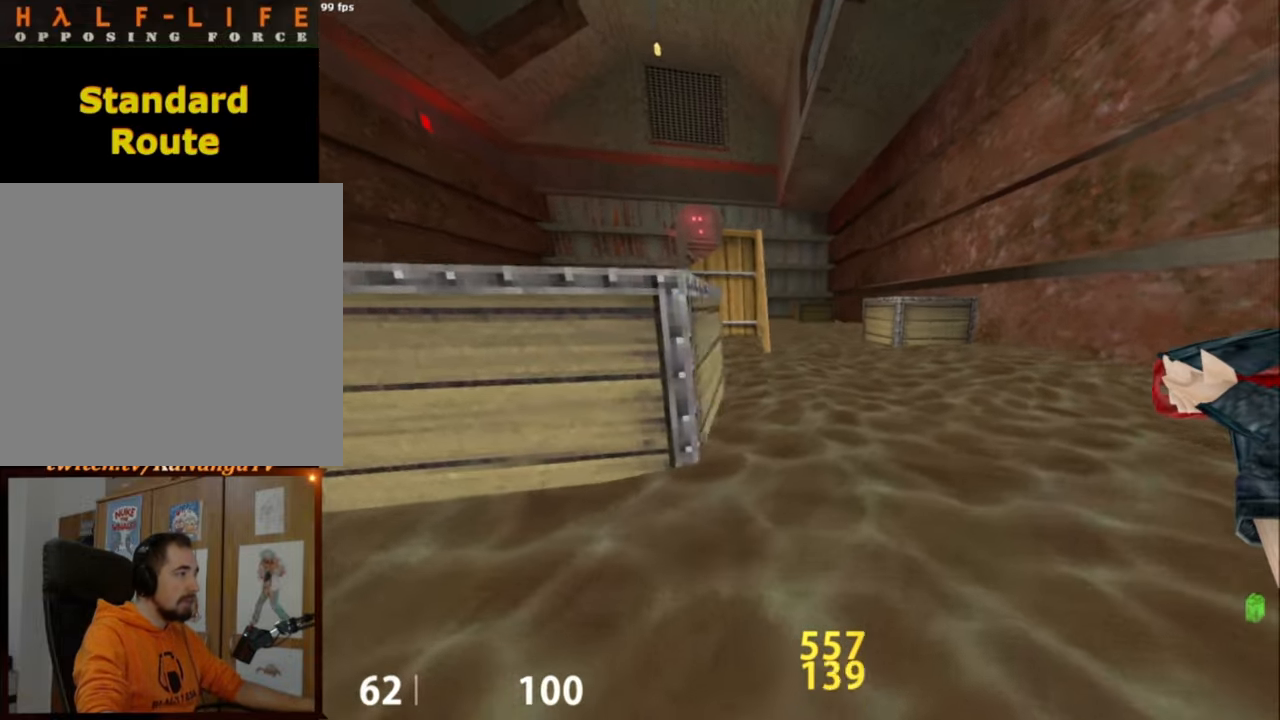
{"keys": [], "mouse": ["right"], "events": [[300, "d", "down"], [334, "d", "up"]]}
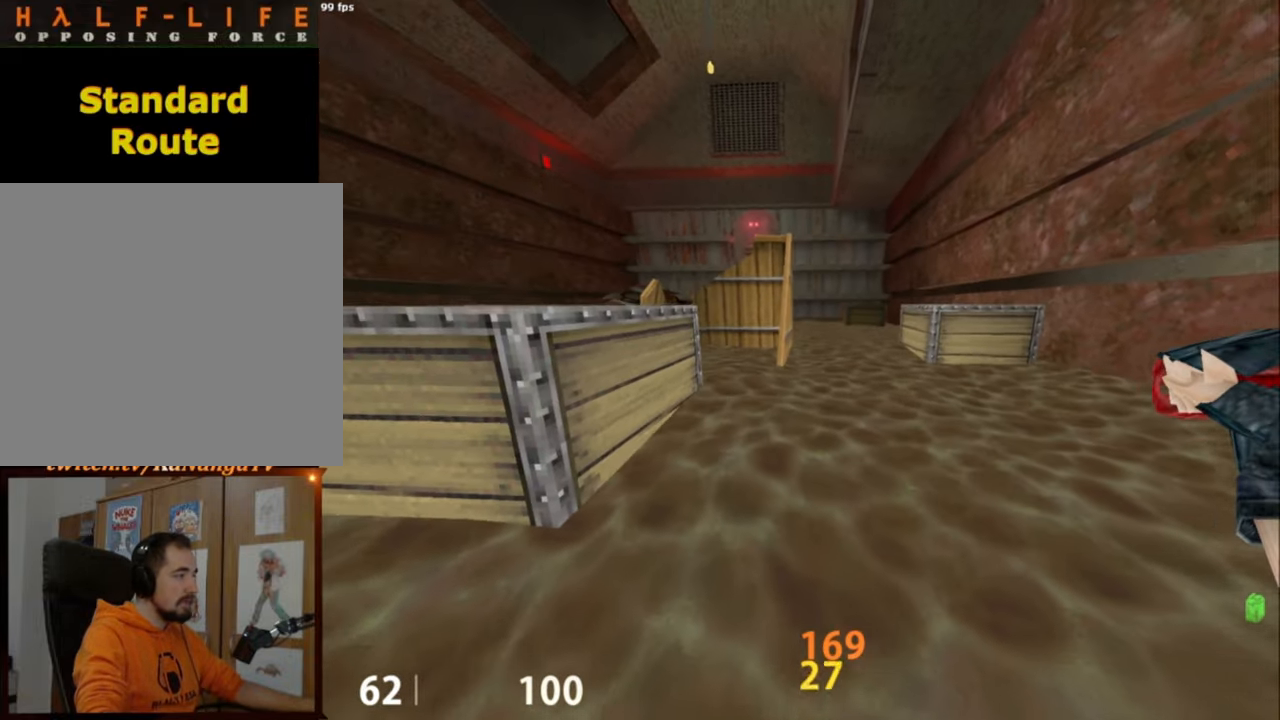
{"keys": [], "mouse": ["right"], "events": [[67, "d", "down"], [117, "w", "down"], [450, "w", "up"], [500, "d", "up"]]}
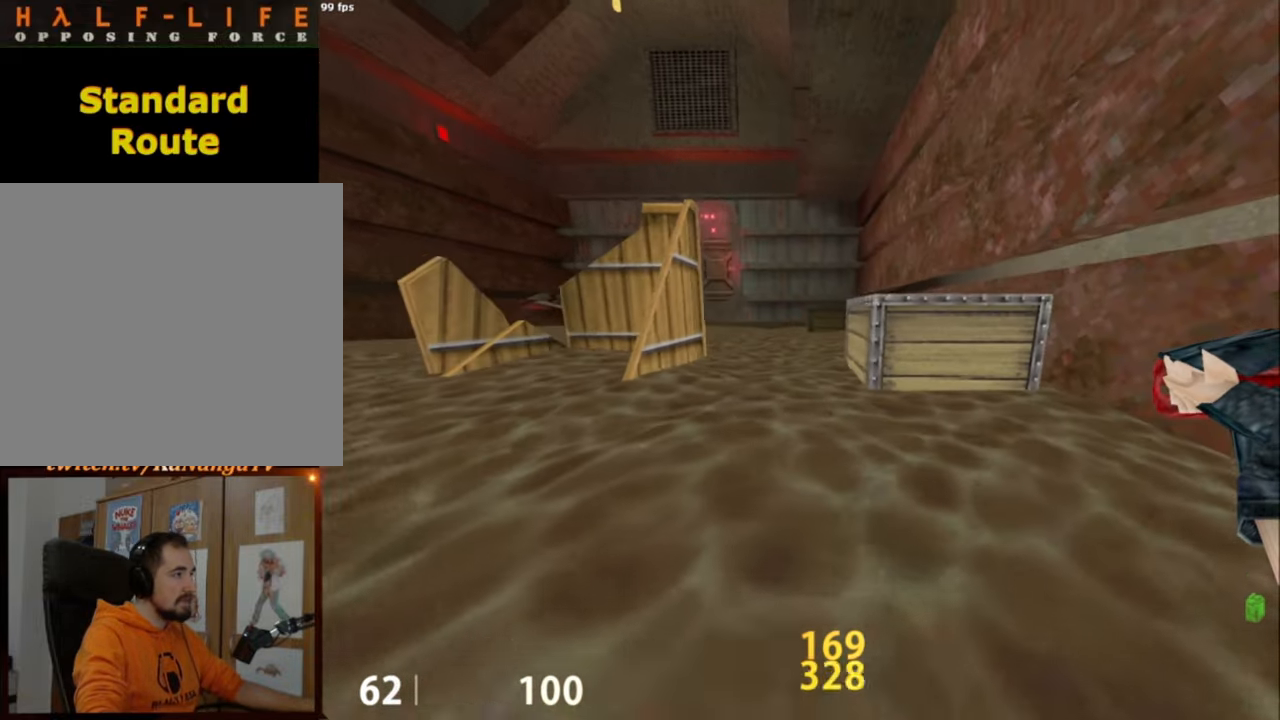
{"keys": [], "mouse": ["right"], "events": [[367, "w", "down"], [467, "w", "up"]]}
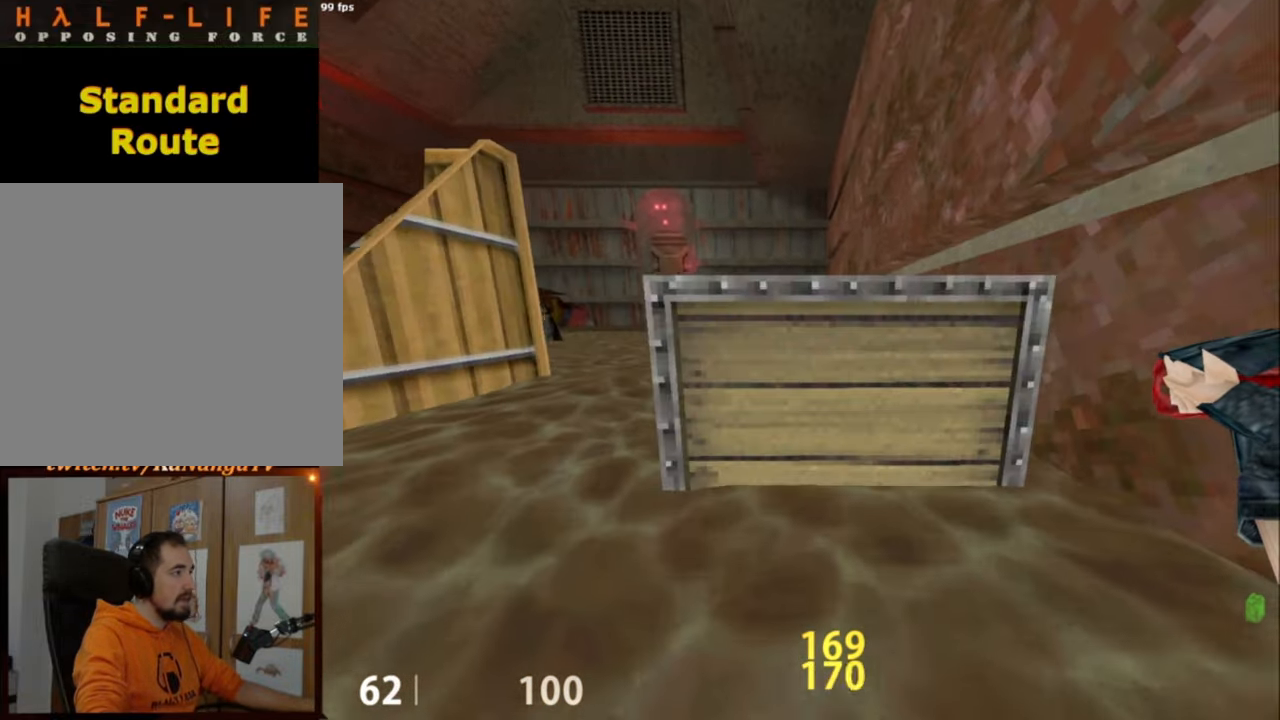
{"keys": ["w"], "mouse": [], "events": [[300, "mouse_right", "up"], [350, "w", "down"]]}
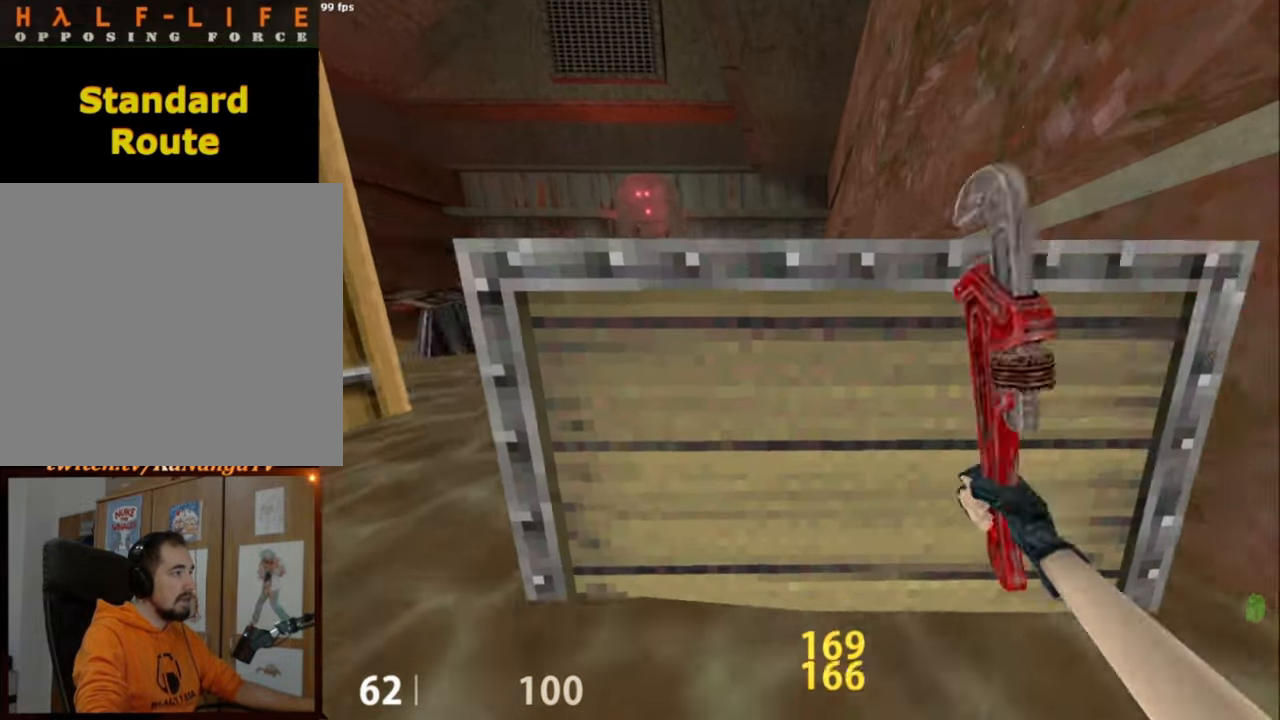
{"keys": ["a", "w"], "mouse": [], "events": [[350, "a", "down"]]}
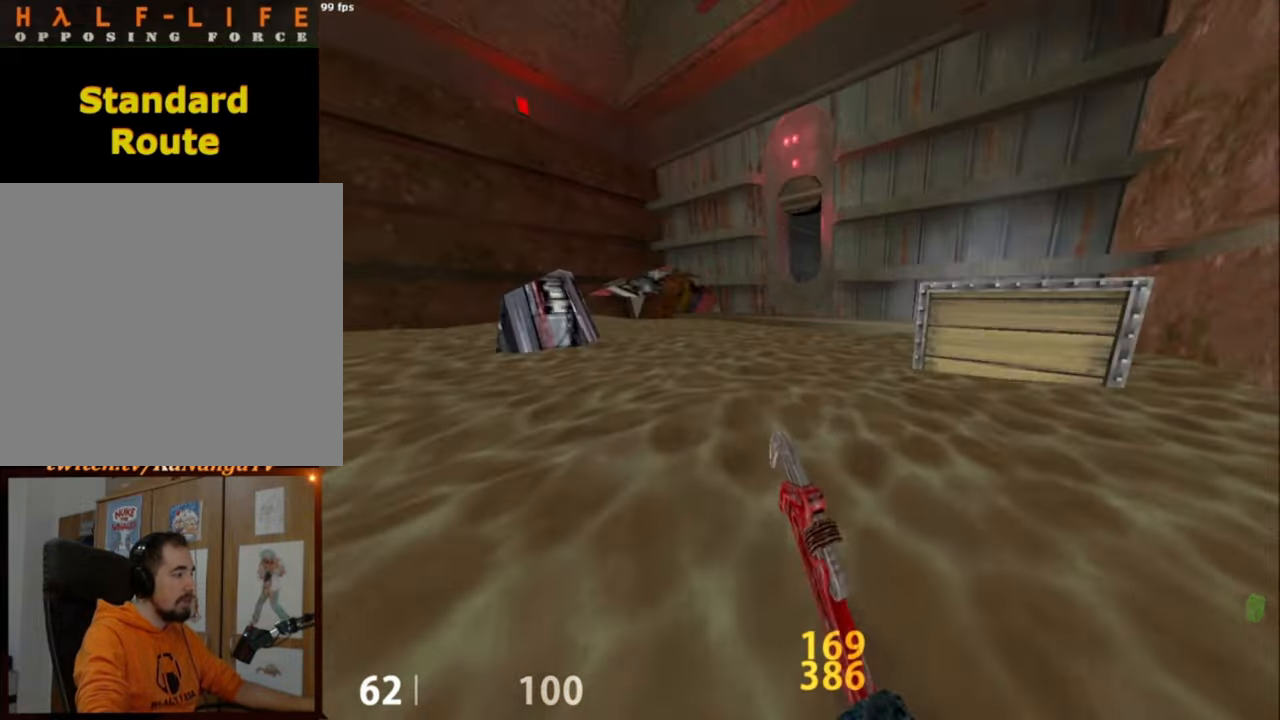
{"keys": ["w"], "mouse": [], "events": [[84, "a", "up"]]}
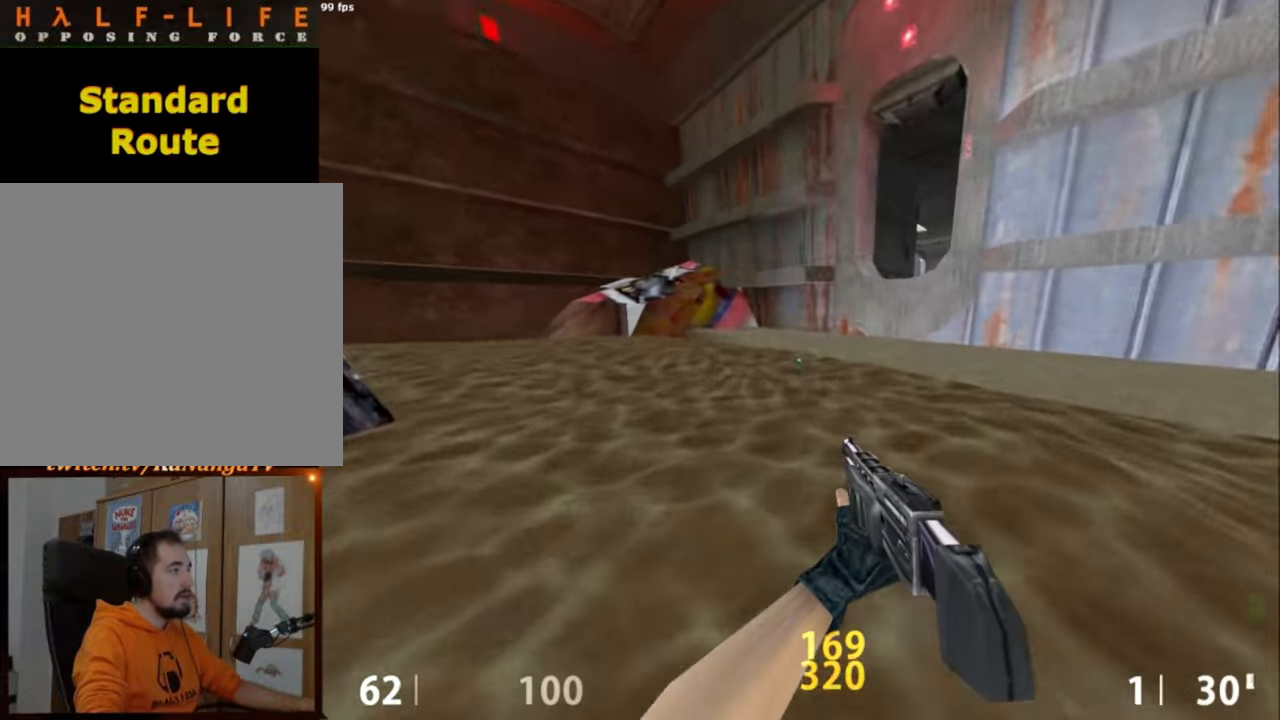
{"keys": ["ctrl"], "mouse": ["wheel_down"], "events": [[67, "d", "down"], [67, "w", "up"], [150, "d", "up"], [484, "ctrl", "down"], [484, "mouse_wheel_down", "down"]]}
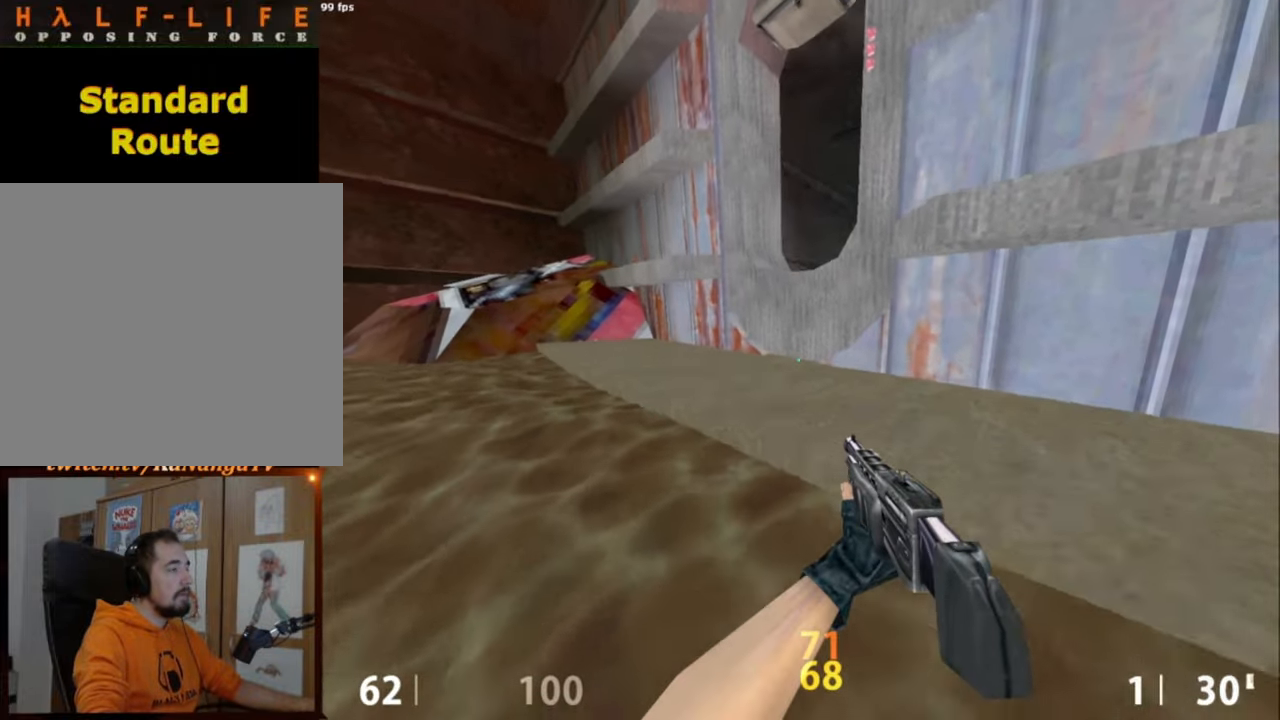
{"keys": [], "mouse": [], "events": [[34, "w", "down"], [117, "mouse_wheel_down", "up"], [267, "a", "down"], [350, "w", "up"], [450, "a", "up"], [500, "ctrl", "up"]]}
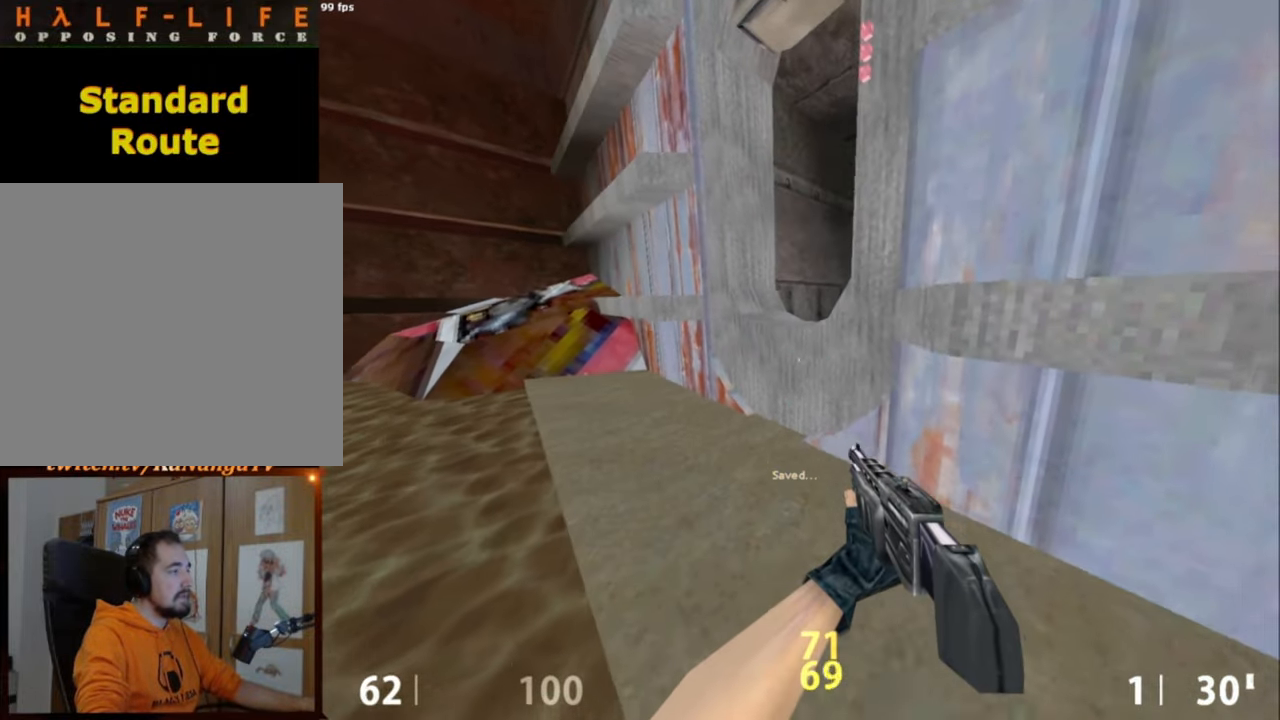
{"keys": [], "mouse": [], "events": []}
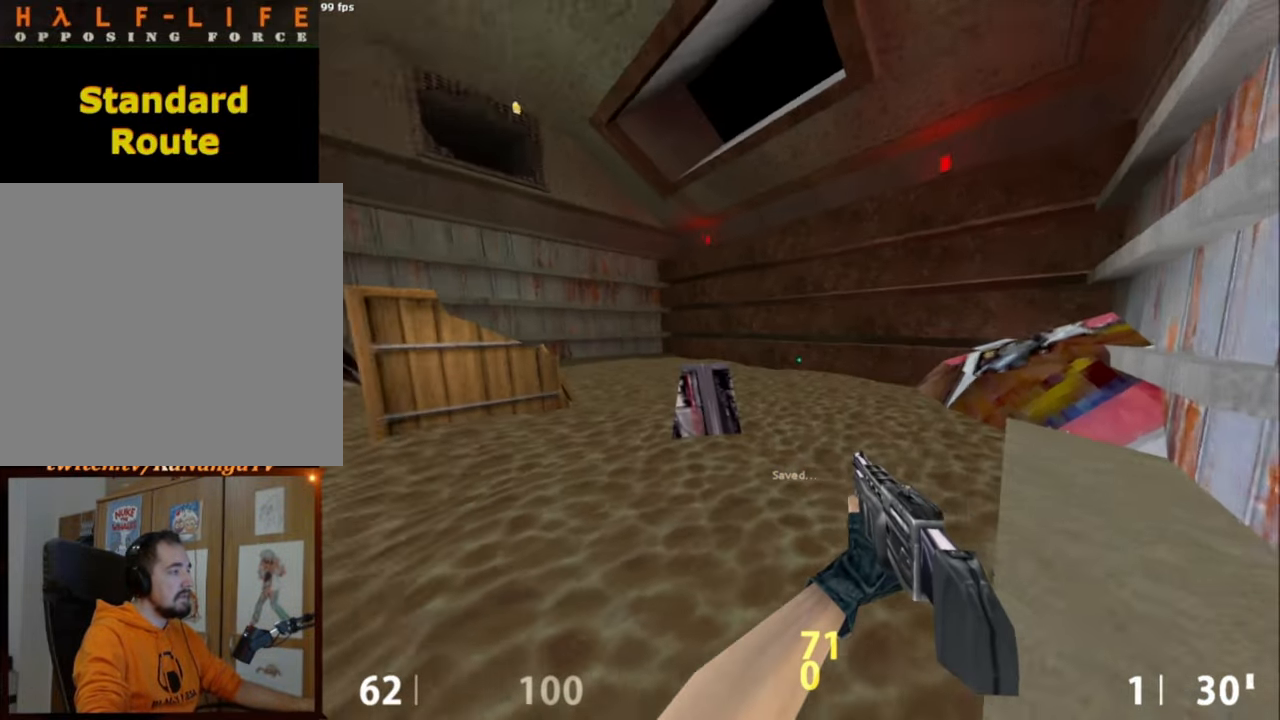
{"keys": [], "mouse": [], "events": []}
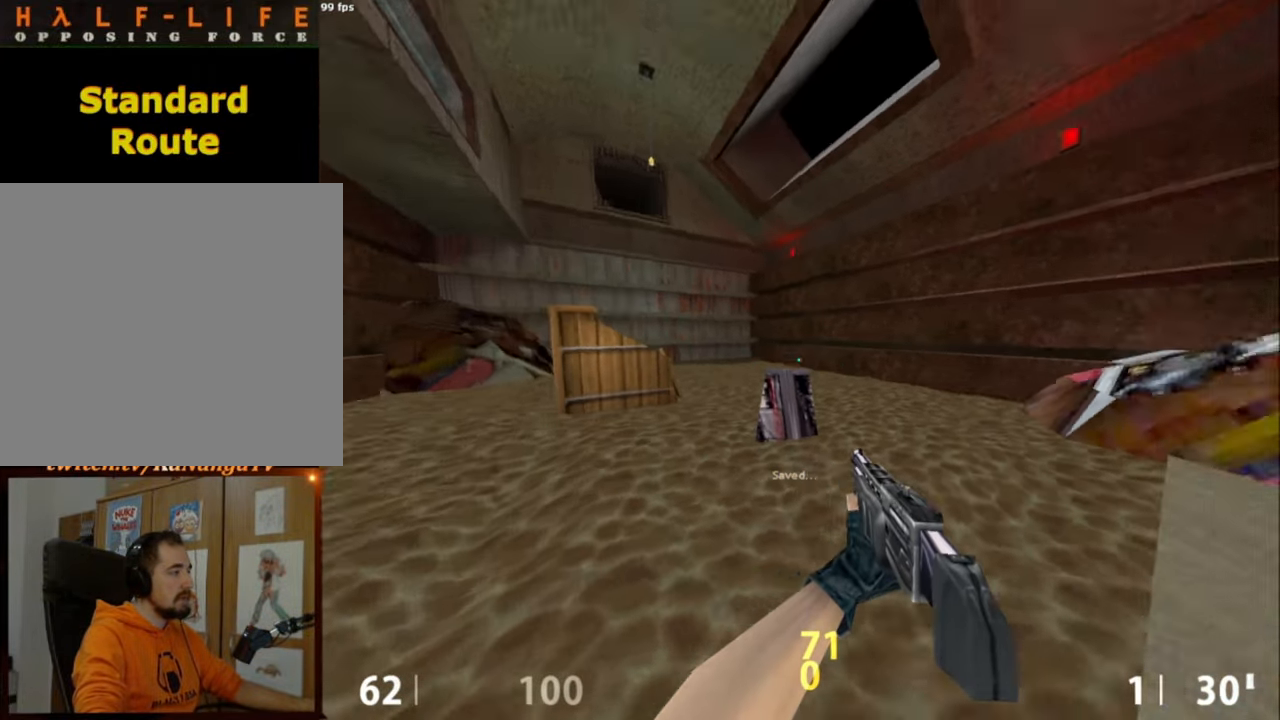
{"keys": [], "mouse": [], "events": []}
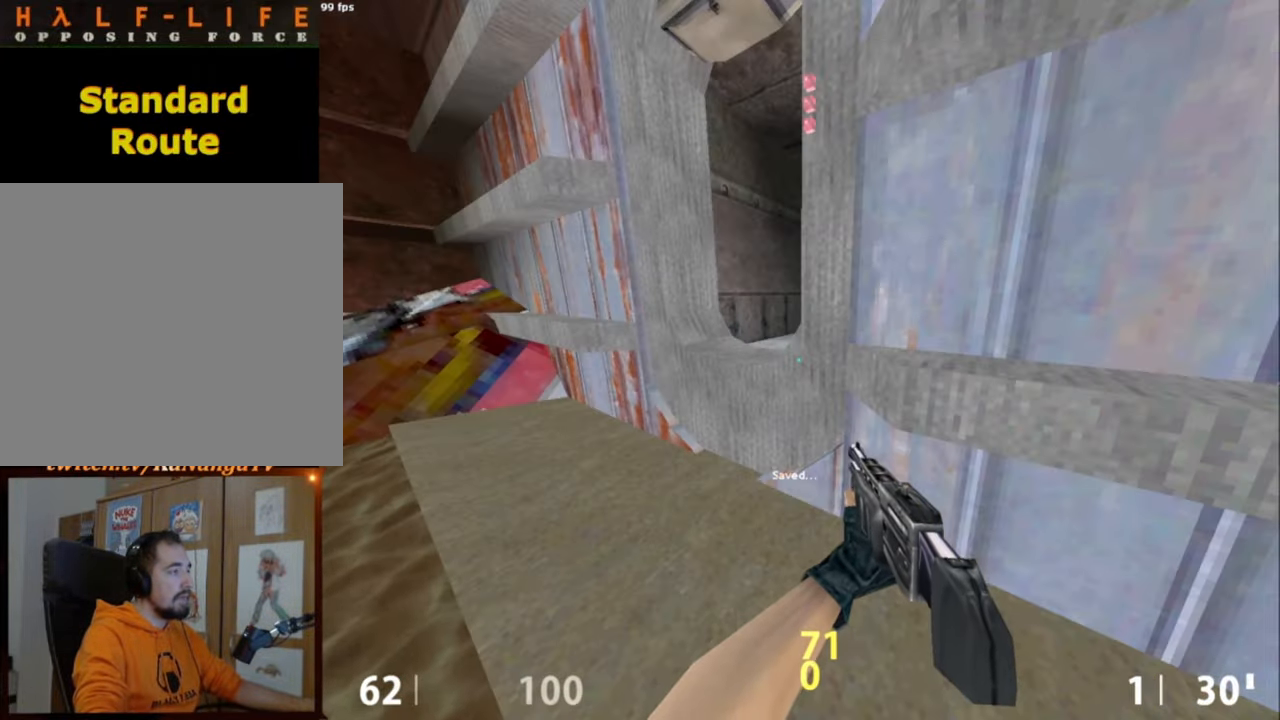
{"keys": [], "mouse": [], "events": [[34, "w", "down"], [84, "w", "up"]]}
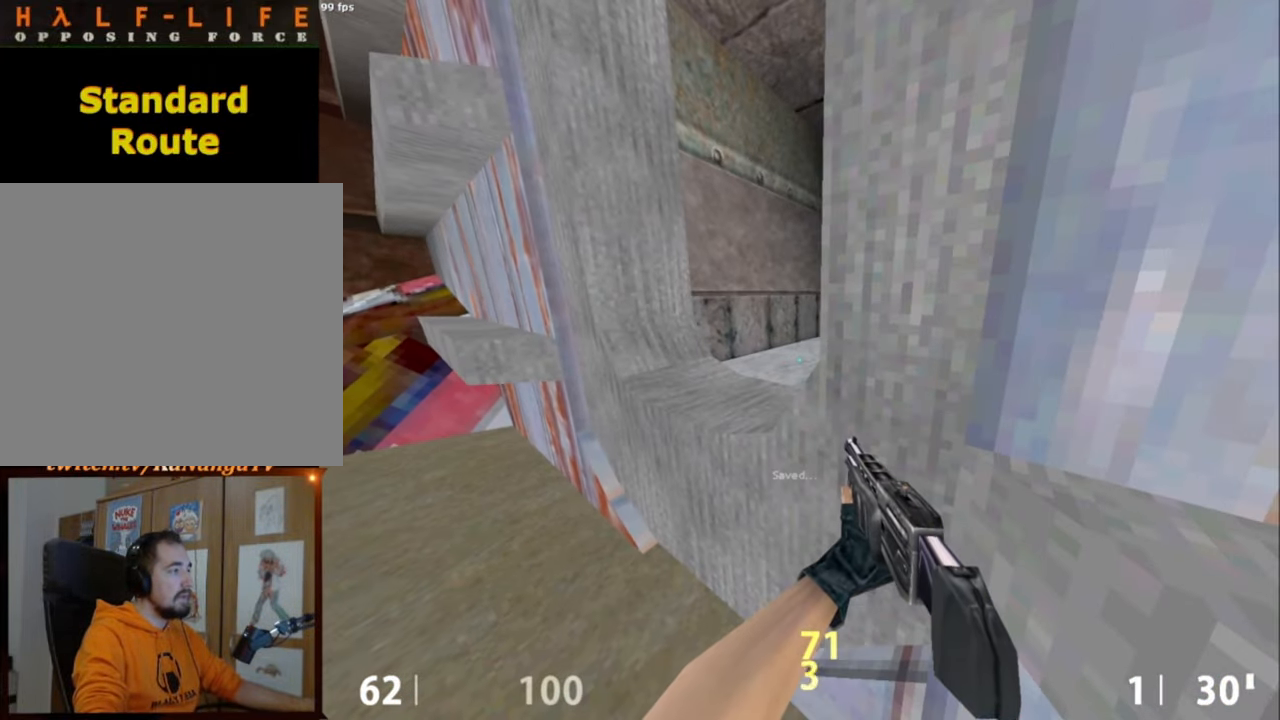
{"keys": ["s"], "mouse": [], "events": [[484, "s", "down"]]}
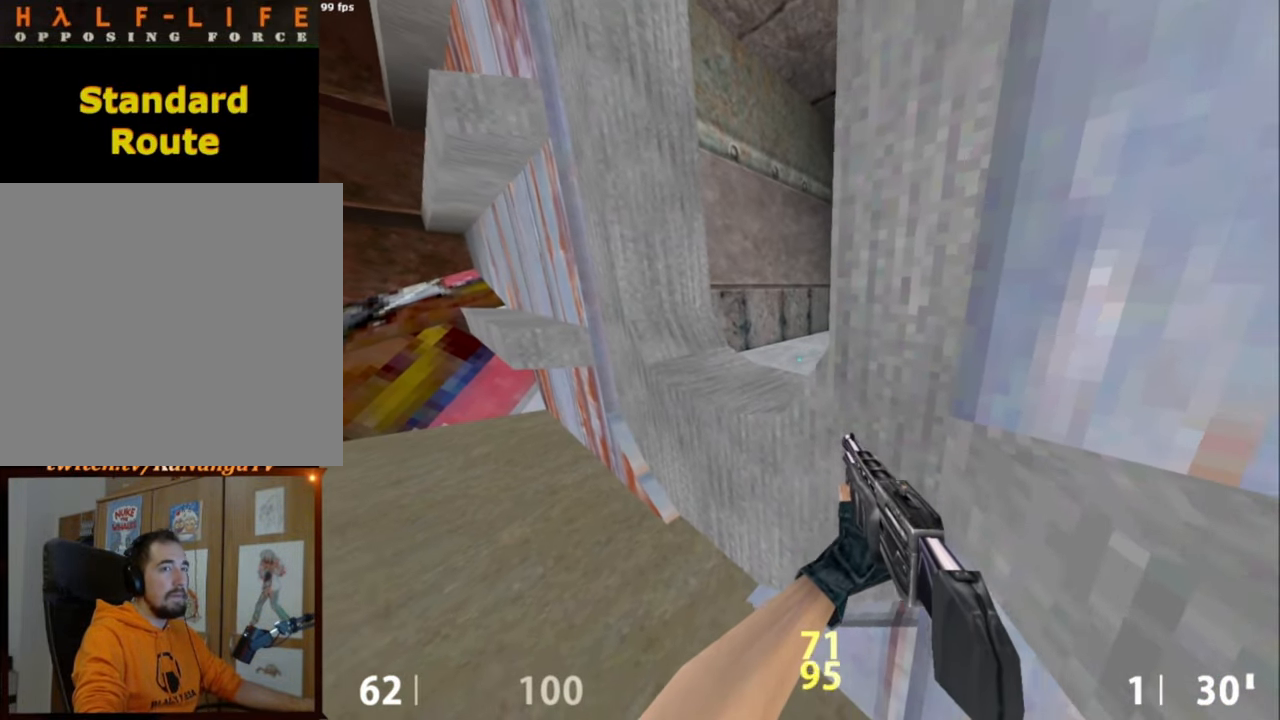
{"keys": ["w"], "mouse": [], "events": [[34, "s", "up"], [500, "w", "down"]]}
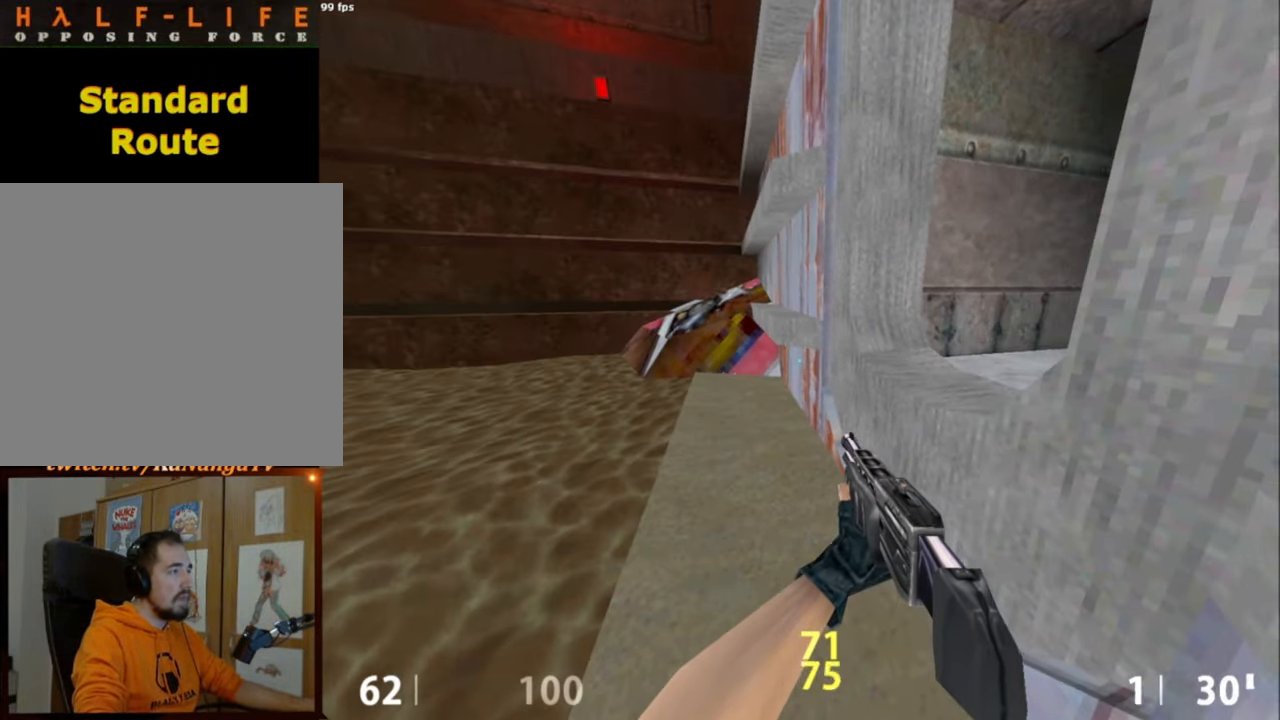
{"keys": ["ctrl", "d"], "mouse": [], "events": [[100, "ctrl", "down"], [100, "d", "down"], [100, "mouse_wheel_down", "down"], [150, "w", "up"], [234, "mouse_wheel_down", "up"]]}
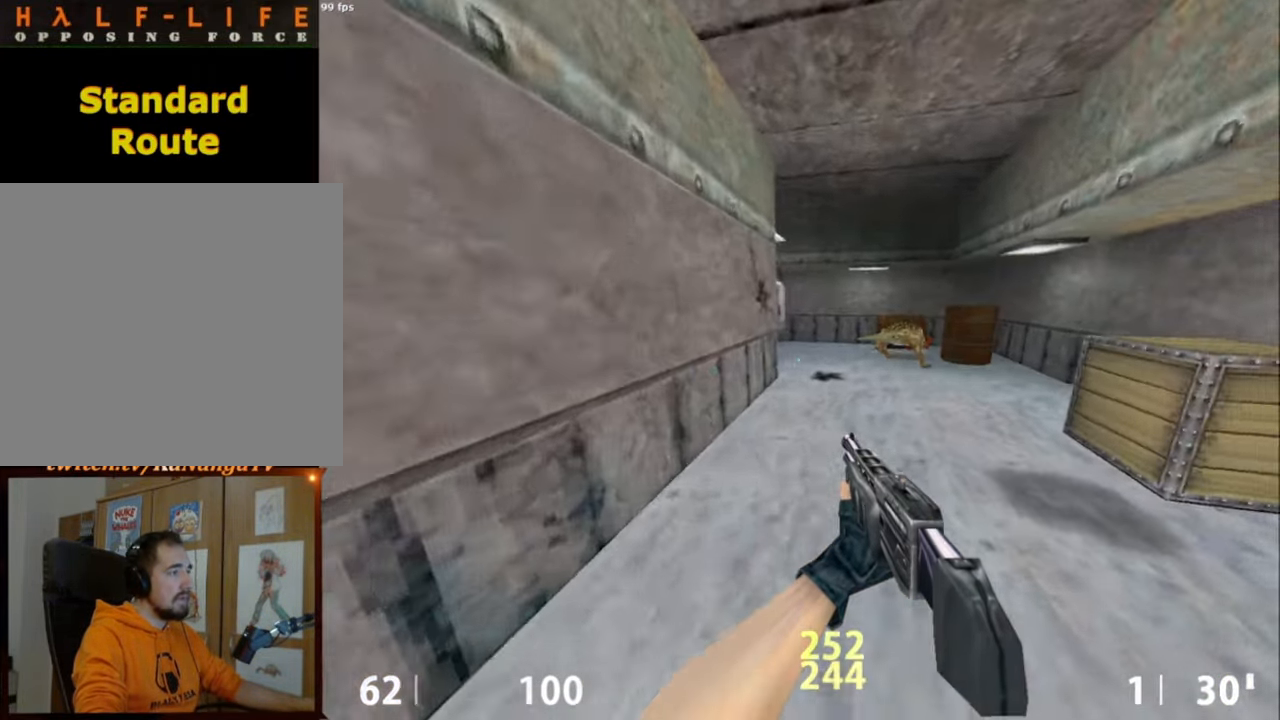
{"keys": ["ctrl"], "mouse": [], "events": [[100, "d", "up"], [200, "w", "down"], [350, "w", "up"]]}
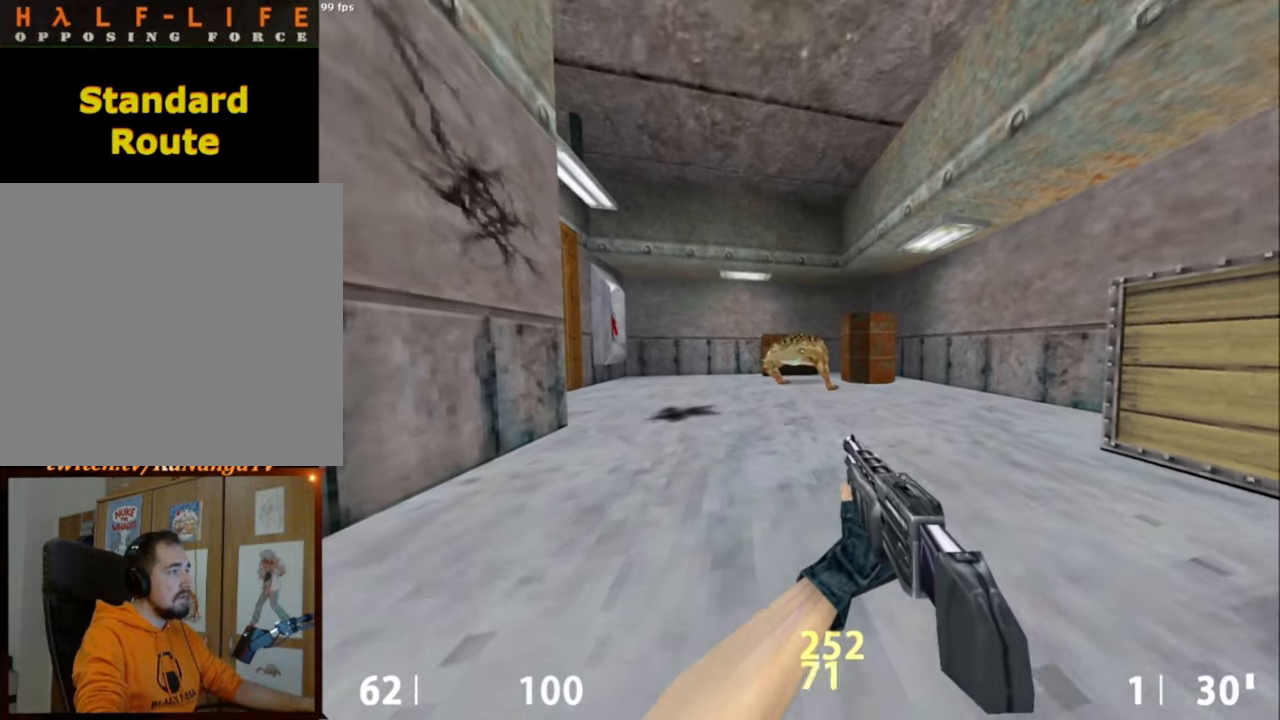
{"keys": ["ctrl"], "mouse": [], "events": [[117, "mouse_right", "down"], [317, "mouse_right", "up"]]}
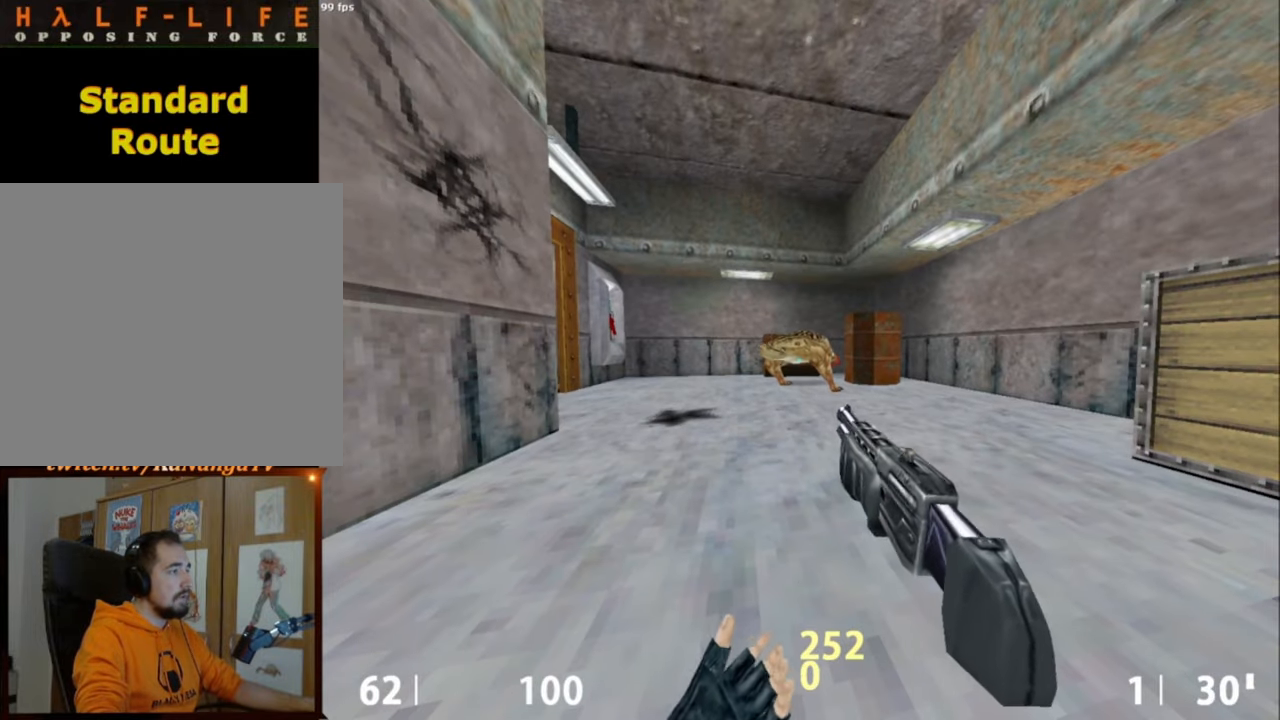
{"keys": ["ctrl", "w"], "mouse": [], "events": [[184, "w", "down"]]}
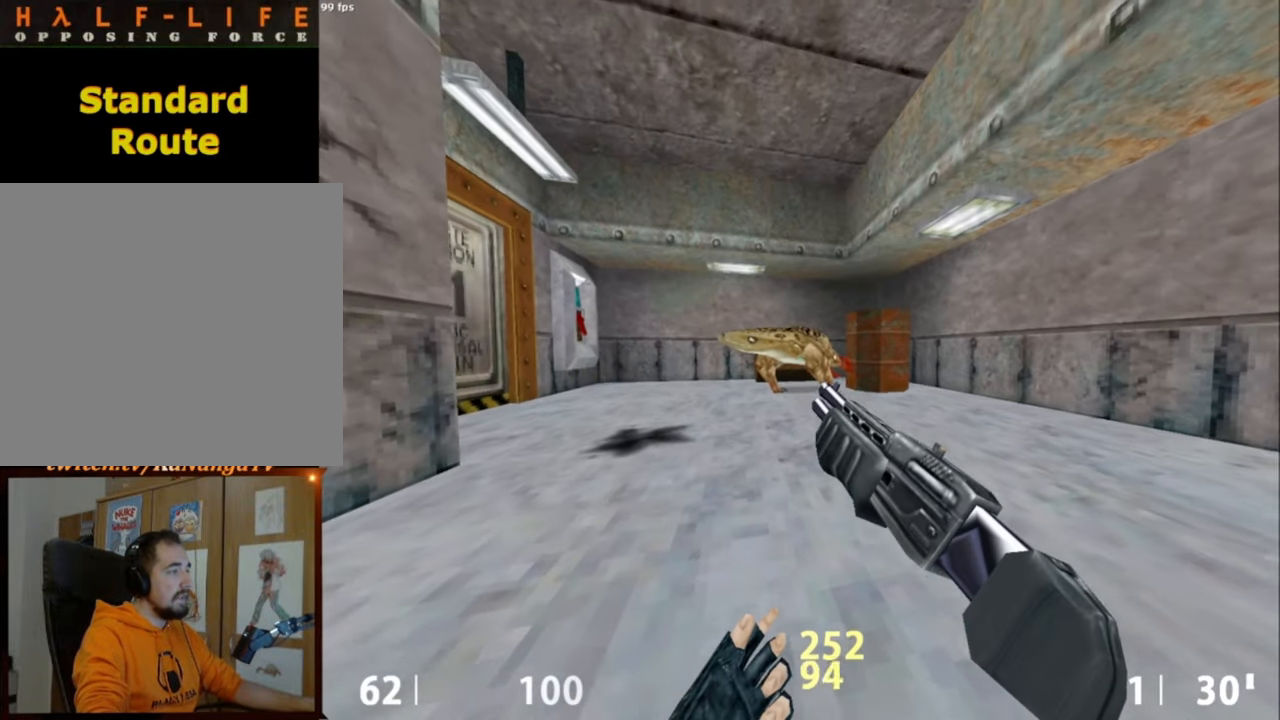
{"keys": ["ctrl"], "mouse": ["right"], "events": [[17, "w", "up"], [300, "mouse_right", "down"], [384, "mouse_right", "up"], [484, "mouse_right", "down"]]}
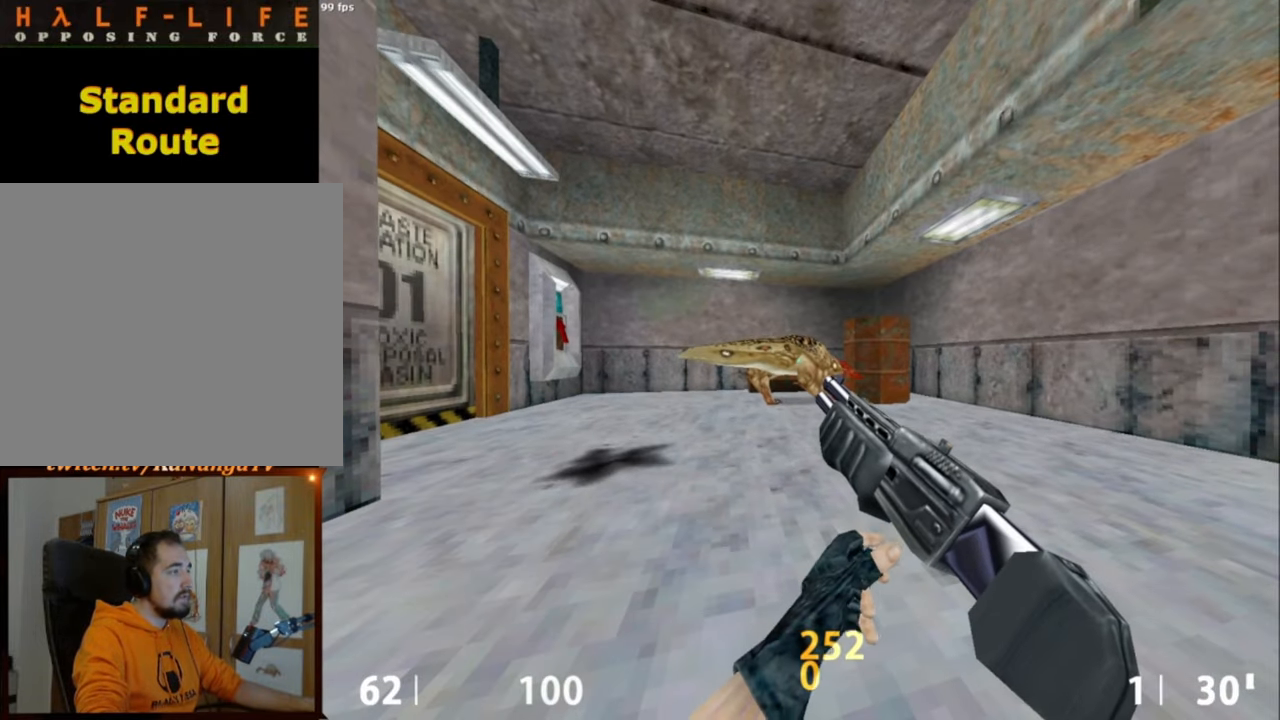
{"keys": [], "mouse": [], "events": [[34, "mouse_right", "up"], [84, "mouse_right", "down"], [167, "mouse_right", "up"], [267, "mouse_right", "down"], [317, "mouse_right", "up"], [500, "ctrl", "up"]]}